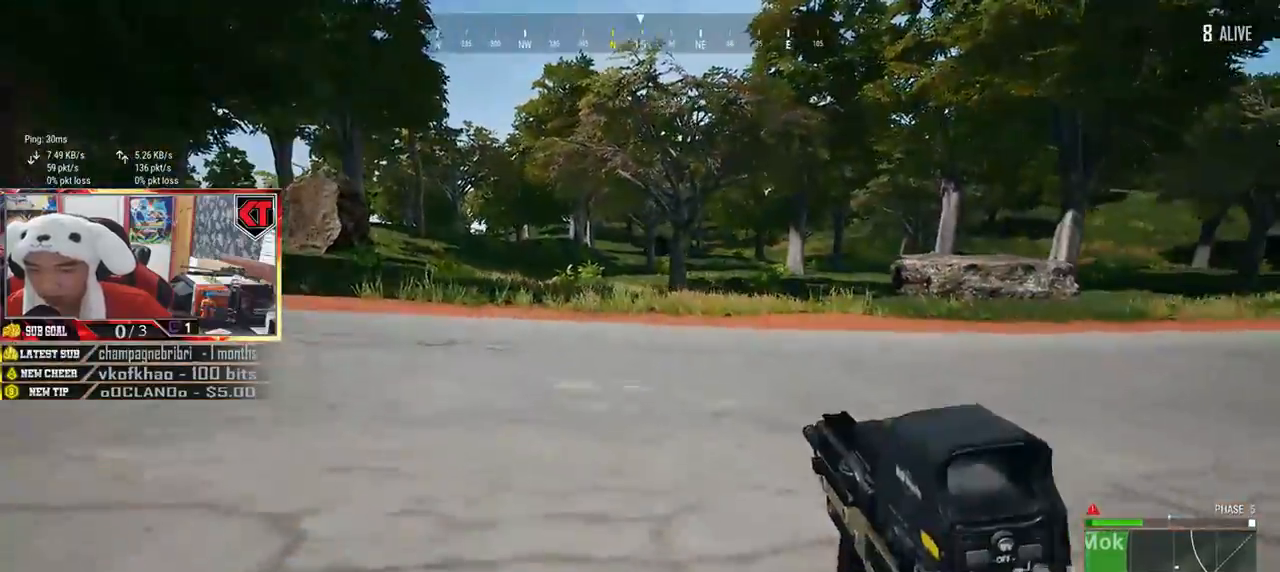
Gameplay with keyboard and mouse; each line is a JSON object with the keys and mouse buttons held at the frame after it. "events" lists presses ("down") and releases ("up") of "a", "c", "ctrl", "d", "e", "f", "q", "r", "s", "shift", "space", "tab", "v", "w", "x", "z", "mouse_left", "mouse_wheel", "mouse_right", "mouse_mb4" and "mouse_mb5" between this image and that frame as [ms after this image, input, new state], when the widget could be followed in between. "mouse_left", "mouse_wheel", "mouse_right", "mouse_mb4", "mouse_mb5" = the "left", "wheel", "right", "mb4", "mb5" buttons of the "mouse" list. No other keys are recorded. "wheel" means that the mouse wheel is clicked or scrolled. Mouse movement is not recorded.
{"keys": ["shift", "w"], "mouse": [], "events": []}
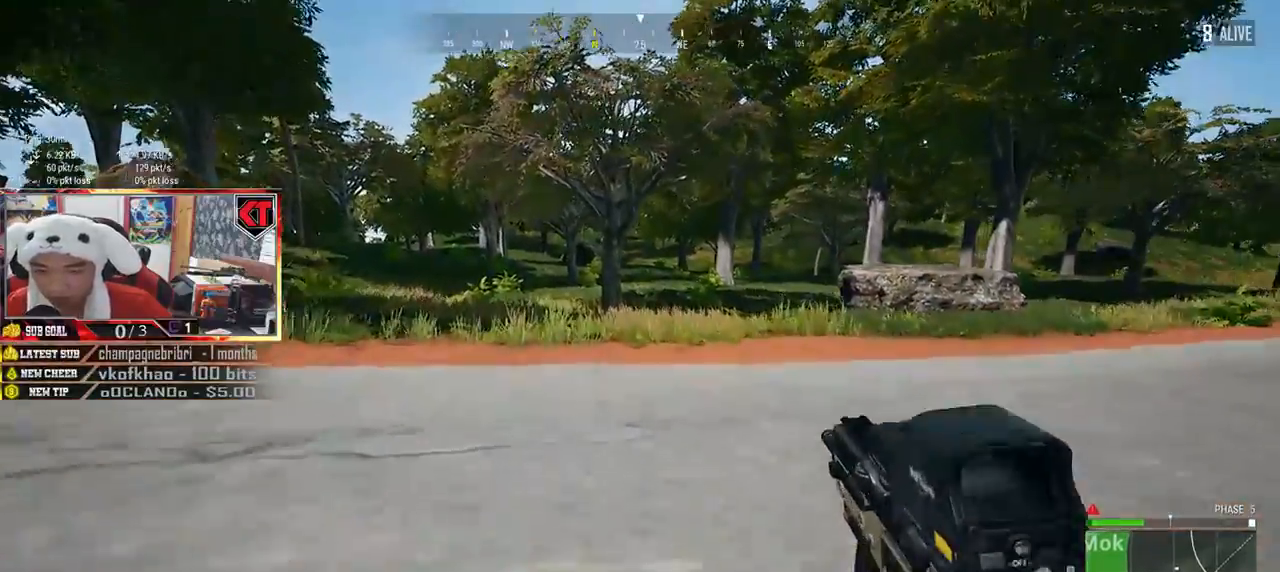
{"keys": ["shift", "w"], "mouse": [], "events": []}
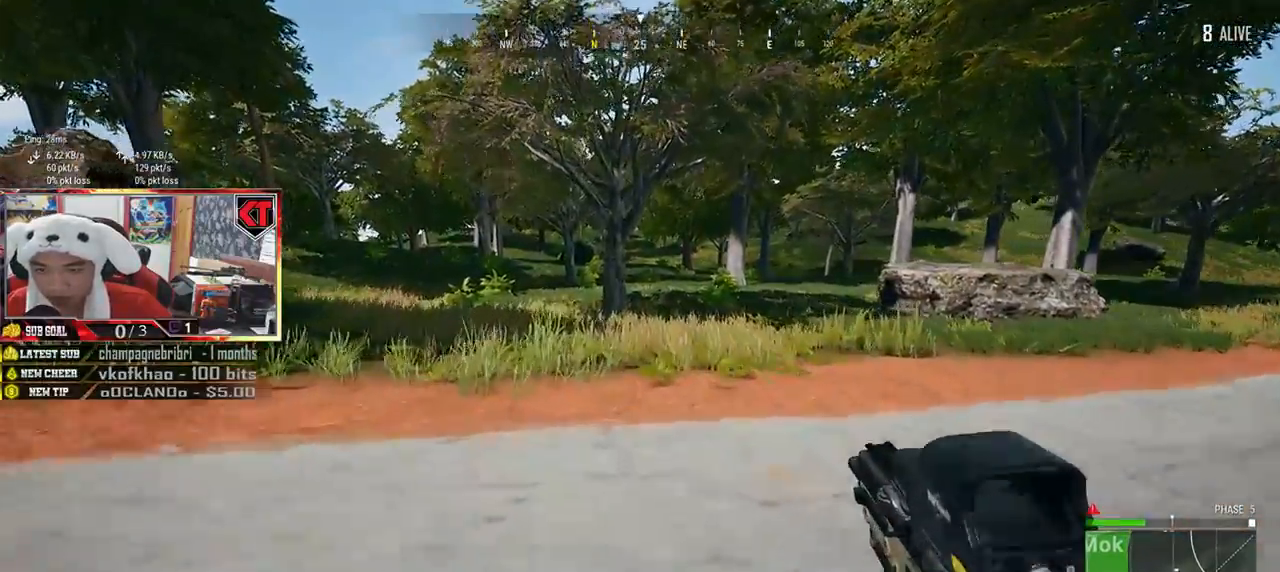
{"keys": ["d", "shift", "w"], "mouse": [], "events": [[334, "d", "down"]]}
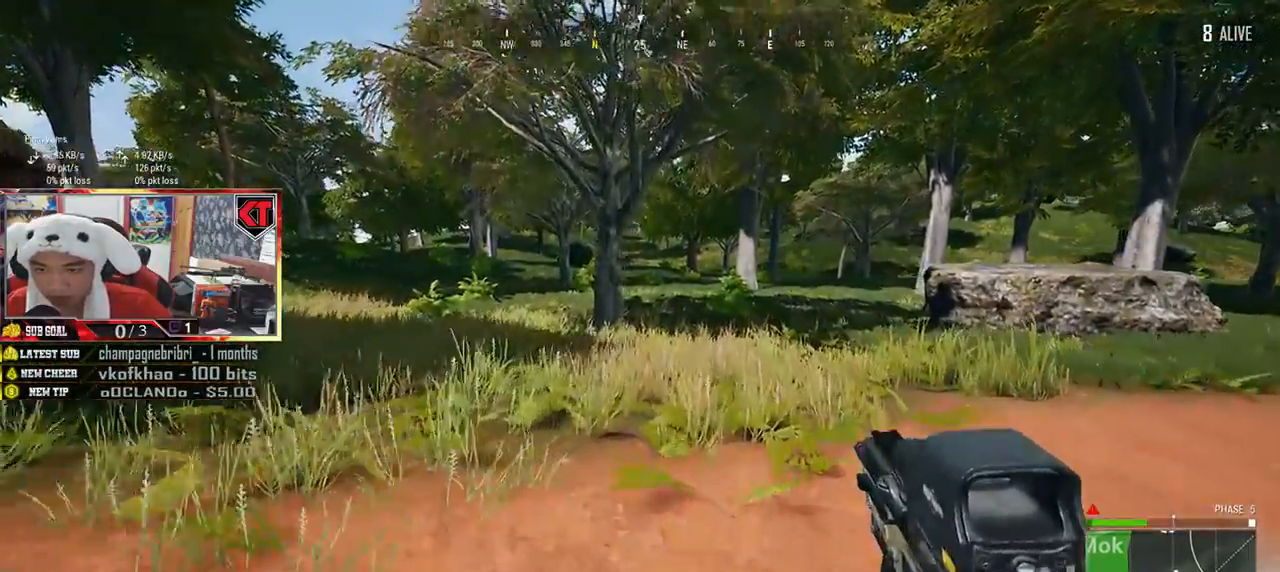
{"keys": ["d", "shift", "w"], "mouse": [], "events": []}
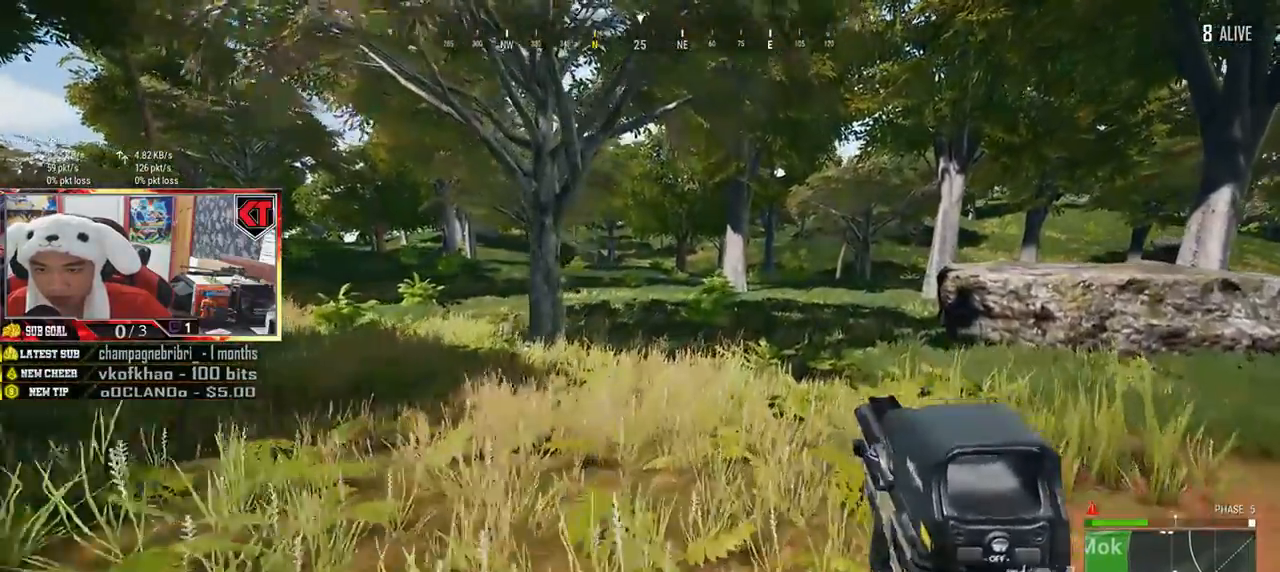
{"keys": ["d", "shift", "w"], "mouse": [], "events": []}
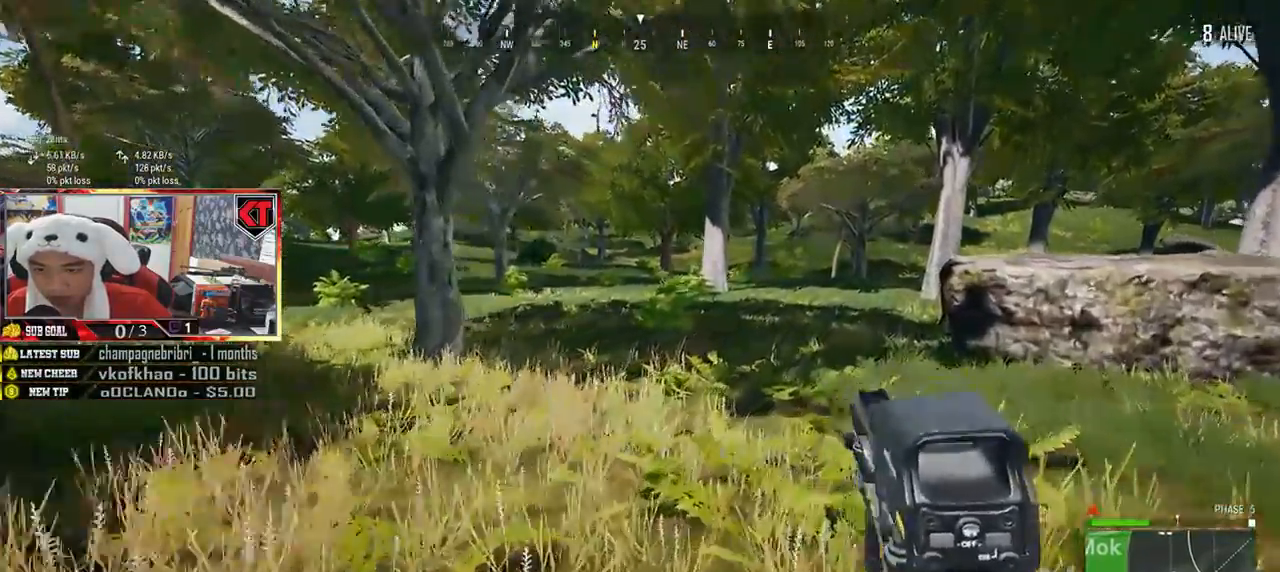
{"keys": ["d", "w"], "mouse": [], "events": [[367, "shift", "up"]]}
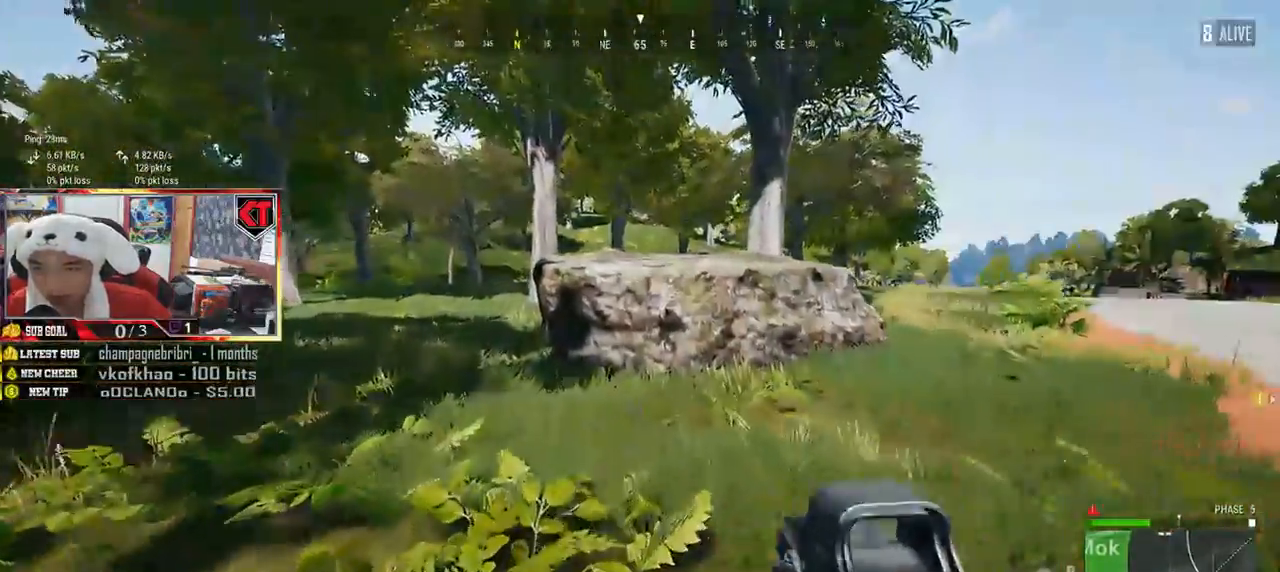
{"keys": ["d", "w"], "mouse": [], "events": []}
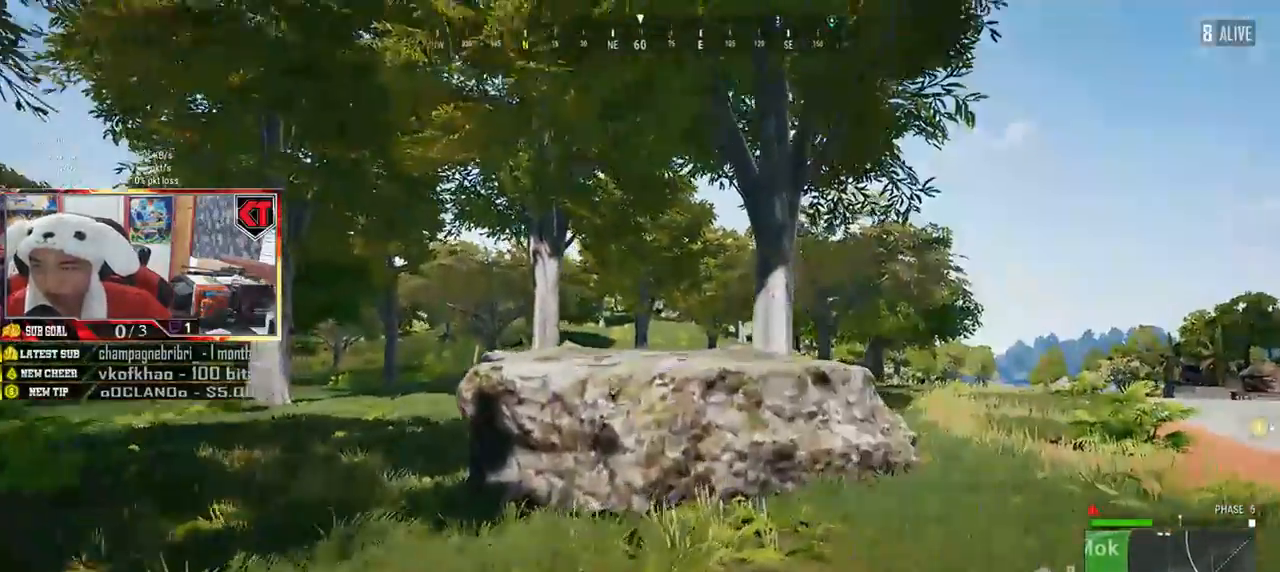
{"keys": ["a", "w"], "mouse": [], "events": [[350, "a", "down"], [400, "d", "up"]]}
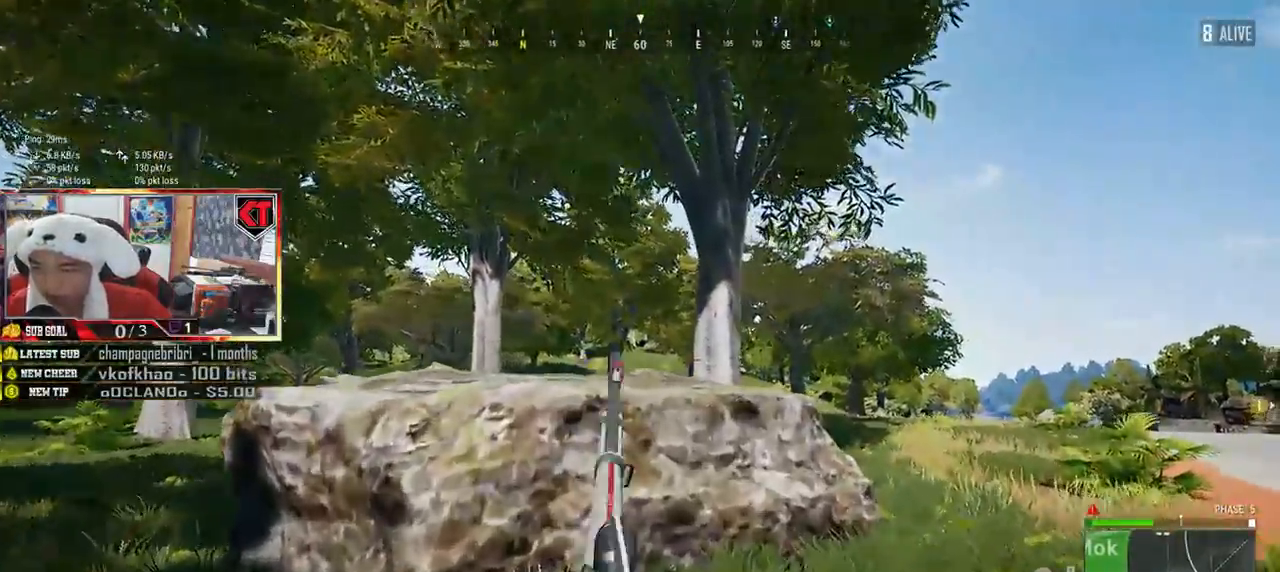
{"keys": ["d", "s"], "mouse": [], "events": [[50, "w", "up"], [134, "mouse_right", "down"], [234, "mouse_right", "up"], [317, "s", "down"], [434, "a", "up"], [451, "d", "down"]]}
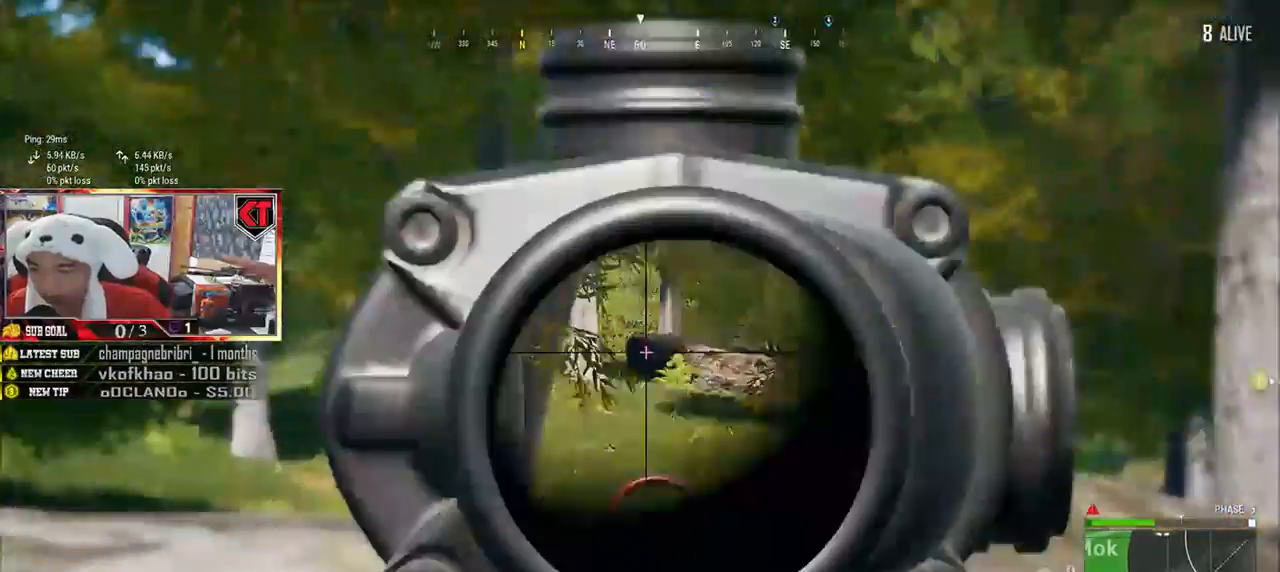
{"keys": ["d"], "mouse": [], "events": [[50, "s", "up"]]}
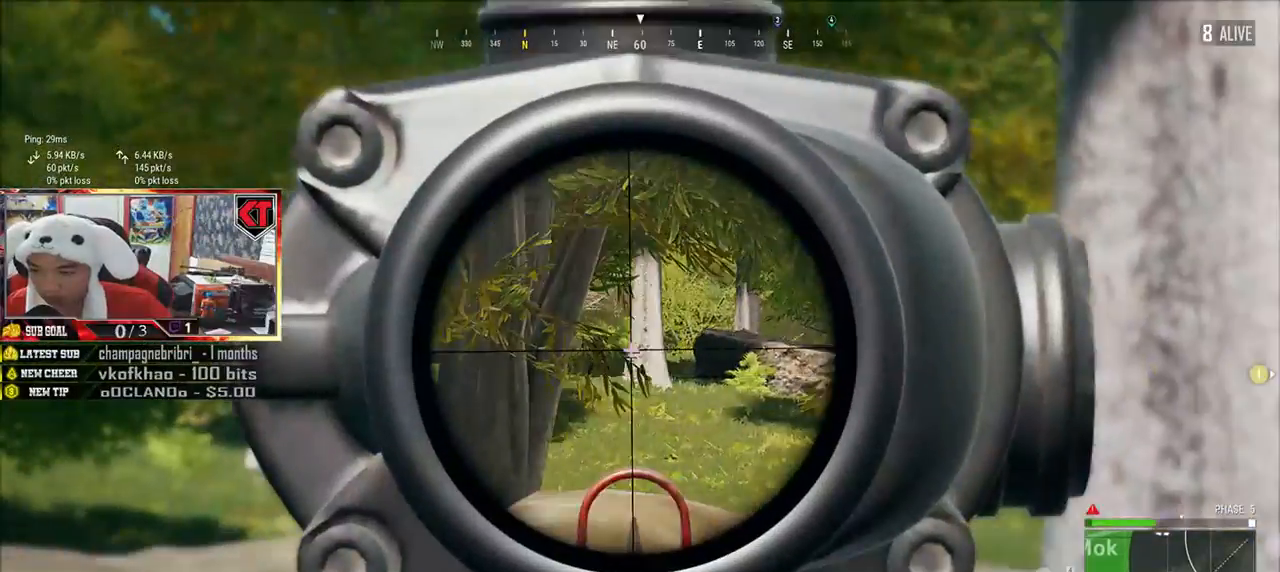
{"keys": ["e"], "mouse": [], "events": [[384, "d", "up"], [384, "e", "down"]]}
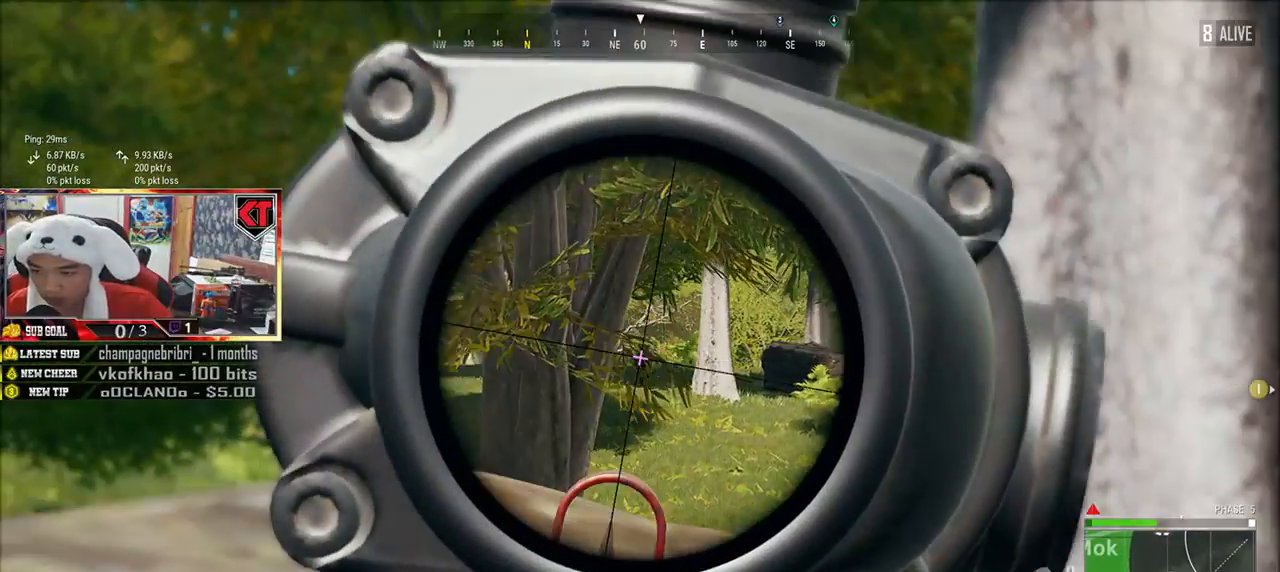
{"keys": ["e"], "mouse": [], "events": [[100, "d", "down"], [284, "d", "up"]]}
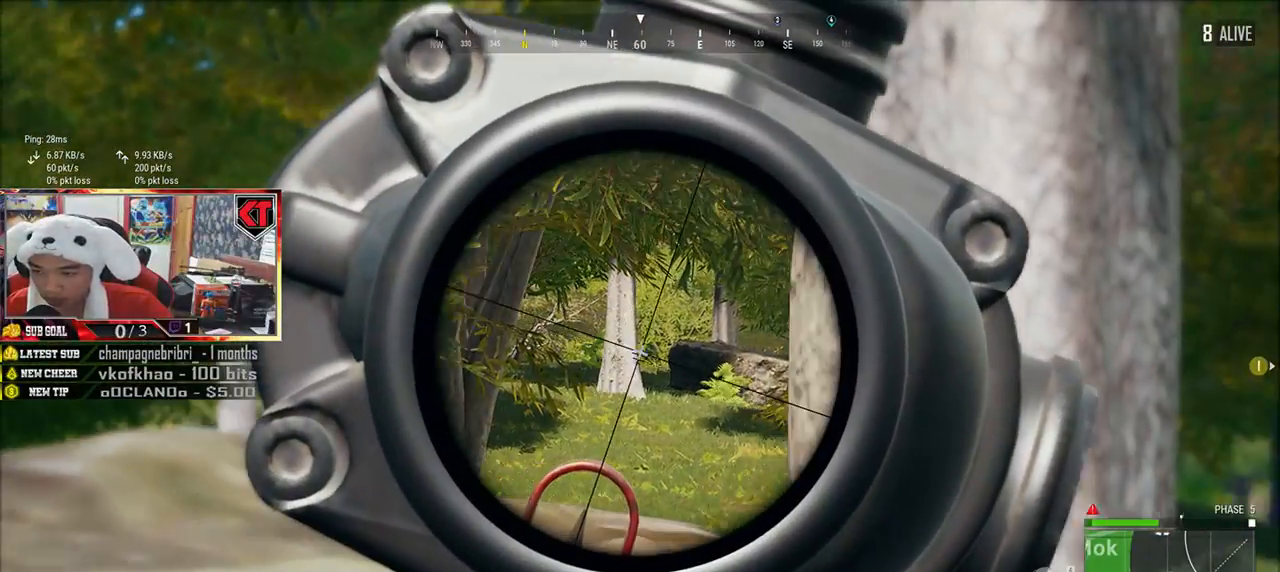
{"keys": ["e"], "mouse": [], "events": []}
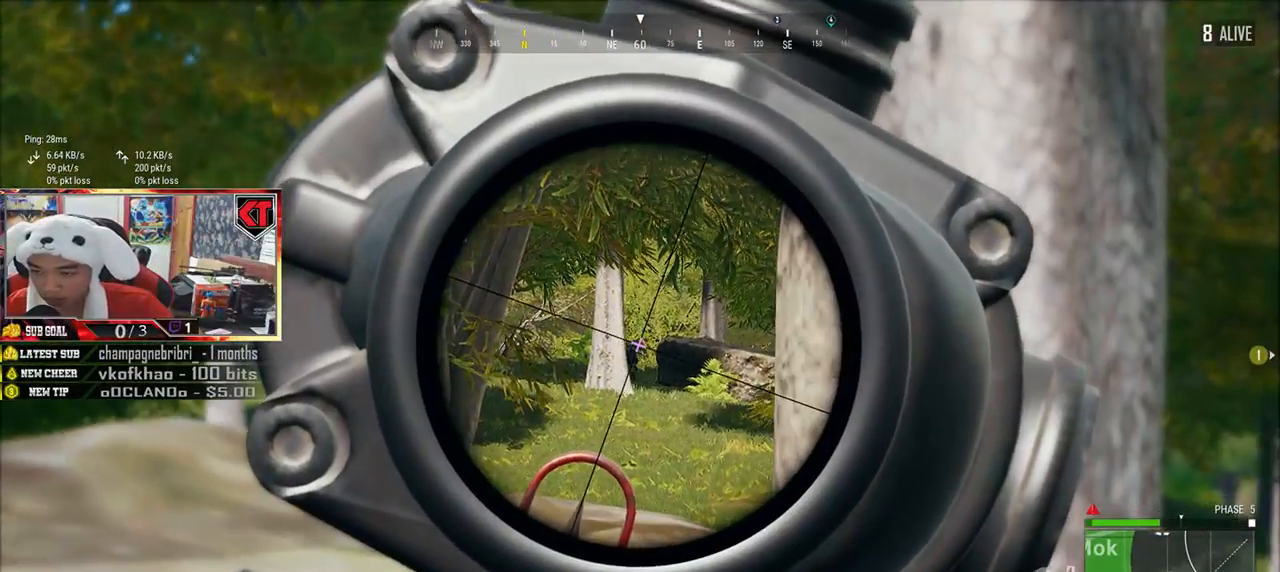
{"keys": ["a", "ctrl"], "mouse": [], "events": [[317, "a", "down"], [317, "e", "up"], [400, "ctrl", "down"]]}
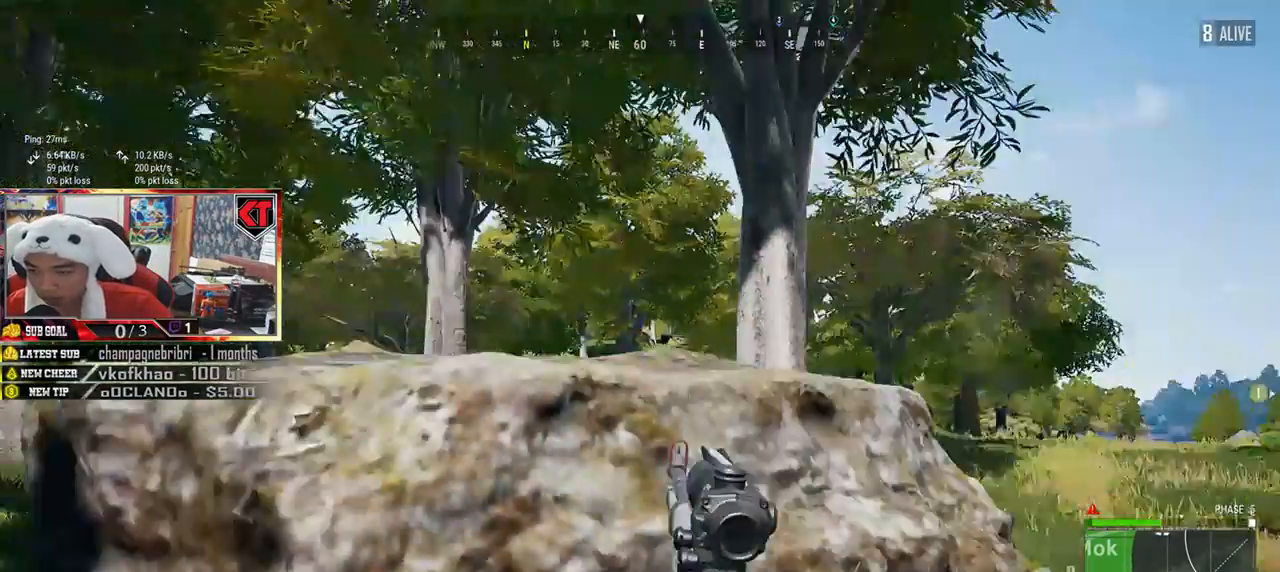
{"keys": ["a", "w"], "mouse": [], "events": [[34, "ctrl", "up"], [117, "ctrl", "down"], [234, "ctrl", "up"], [351, "w", "down"]]}
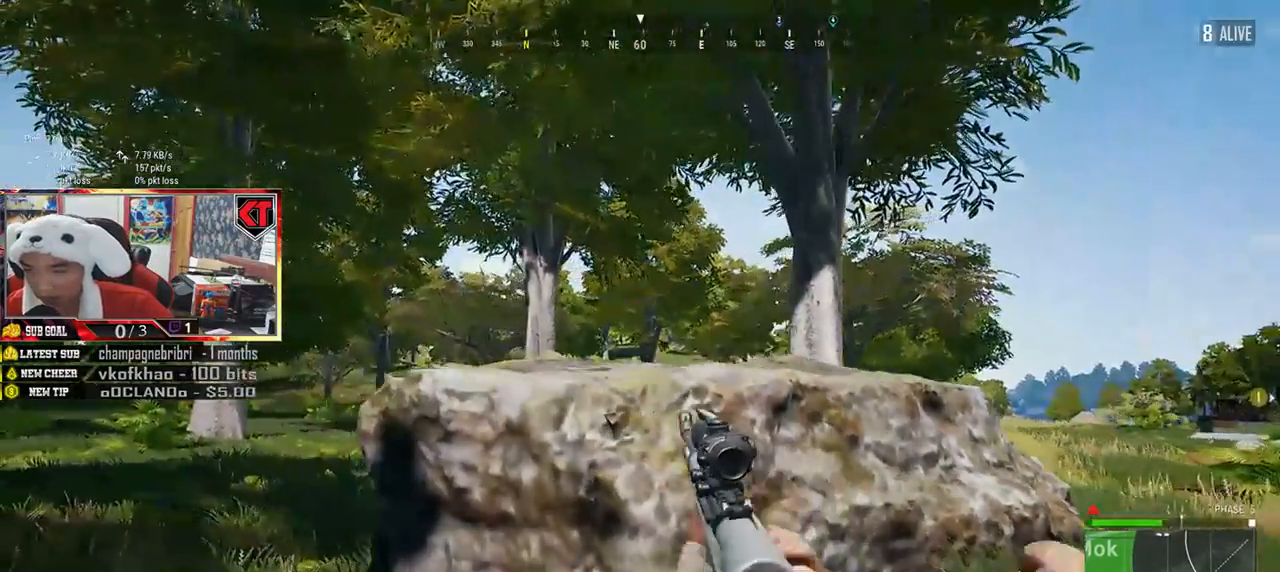
{"keys": ["d"], "mouse": [], "events": [[33, "ctrl", "down"], [50, "w", "up"], [133, "ctrl", "up"], [150, "w", "down"], [200, "a", "up"], [200, "d", "down"], [284, "w", "up"], [384, "ctrl", "down"], [484, "ctrl", "up"]]}
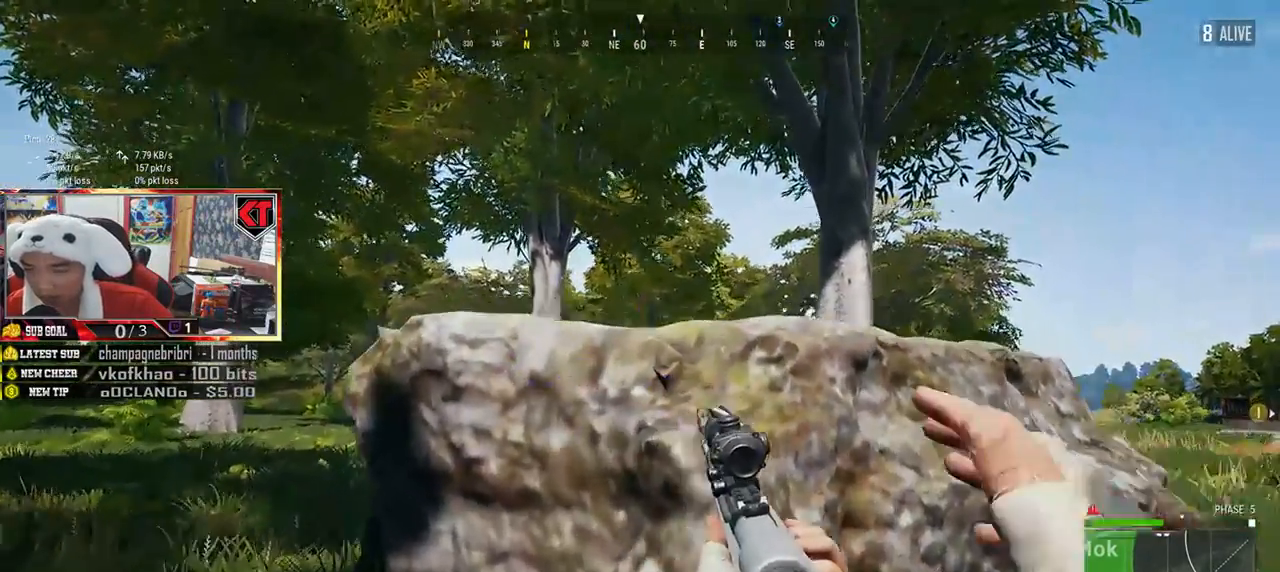
{"keys": ["e"], "mouse": [], "events": [[417, "d", "up"], [501, "e", "down"]]}
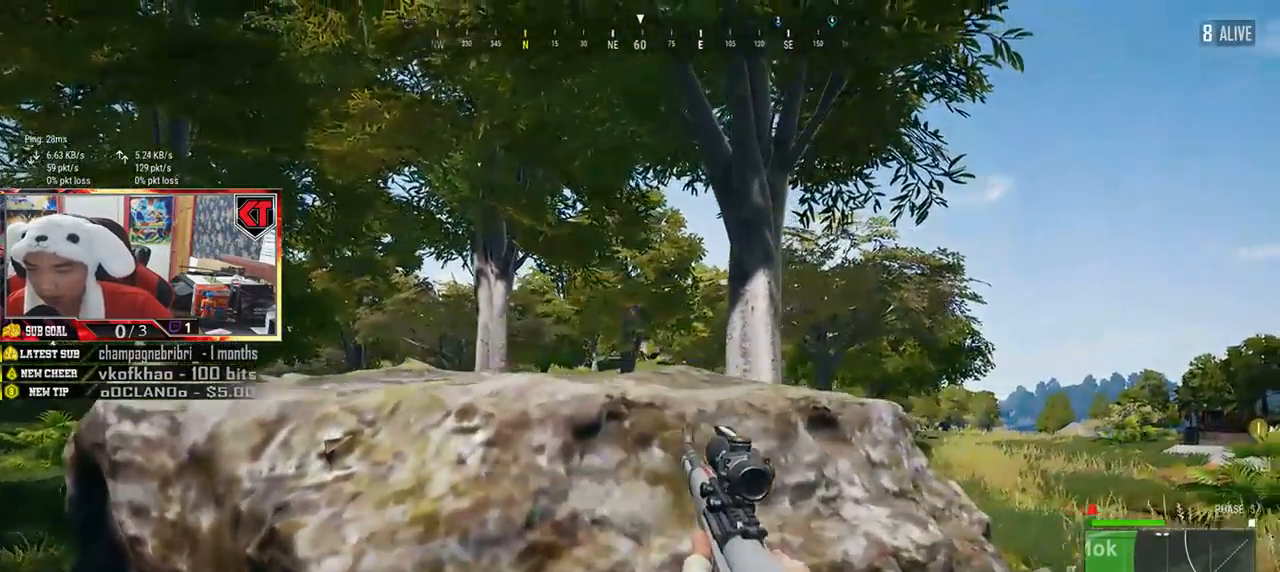
{"keys": ["ctrl", "e"], "mouse": [], "events": [[50, "d", "down"], [200, "d", "up"], [384, "ctrl", "down"]]}
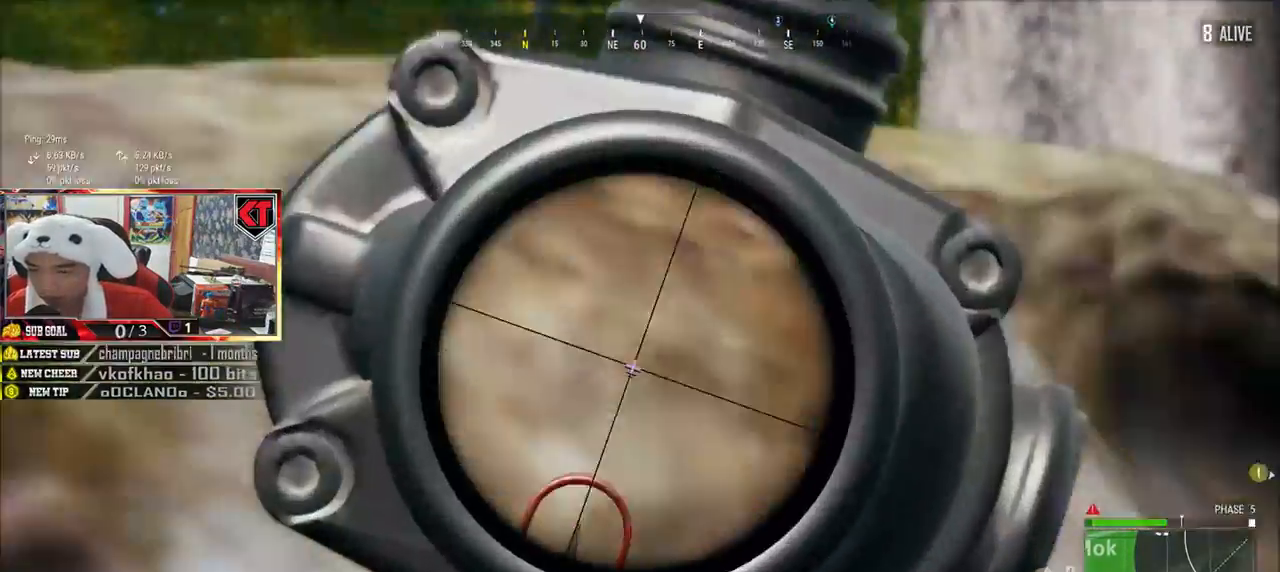
{"keys": ["d", "e"], "mouse": [], "events": [[50, "ctrl", "up"], [251, "ctrl", "down"], [334, "ctrl", "up"], [451, "d", "down"]]}
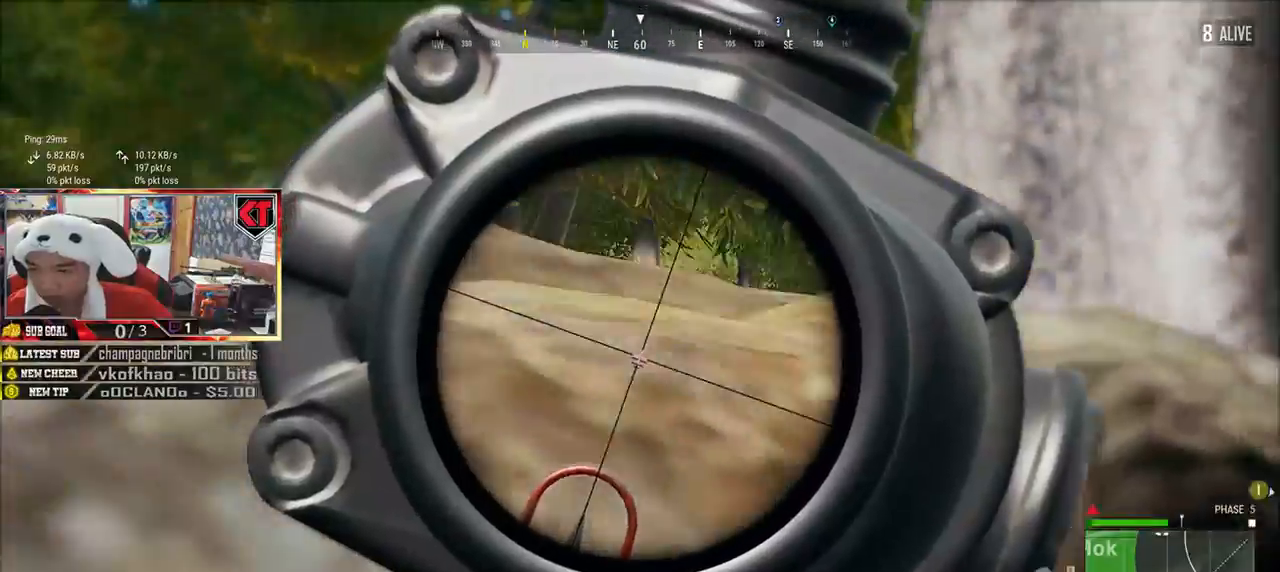
{"keys": ["e"], "mouse": [], "events": [[450, "d", "up"]]}
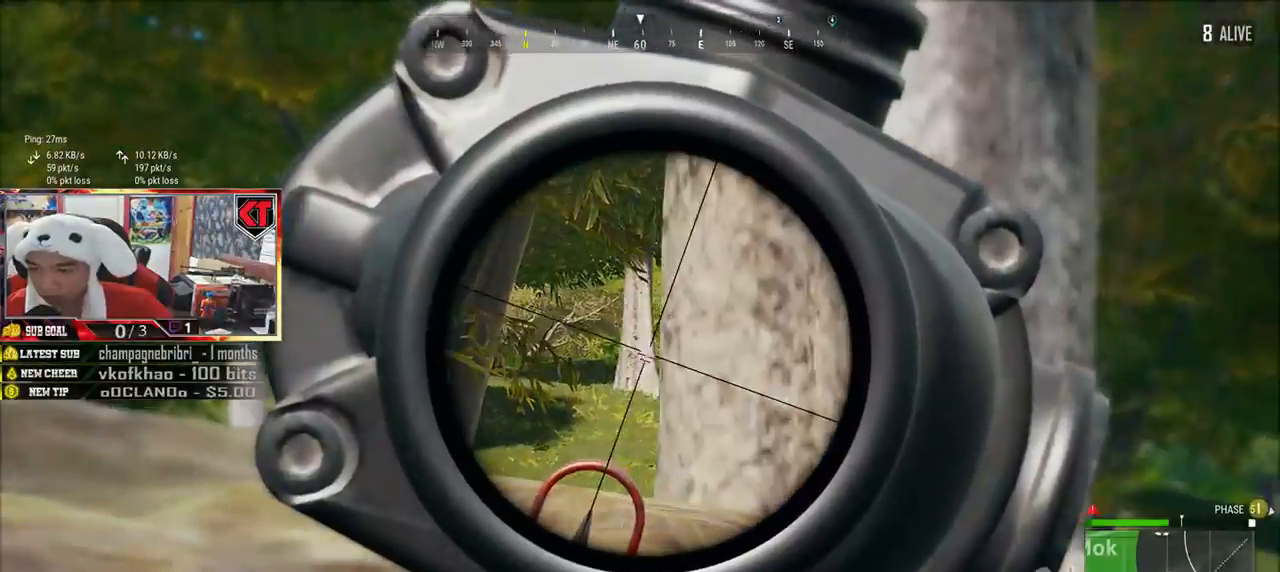
{"keys": ["e"], "mouse": [], "events": [[84, "a", "down"], [317, "a", "up"]]}
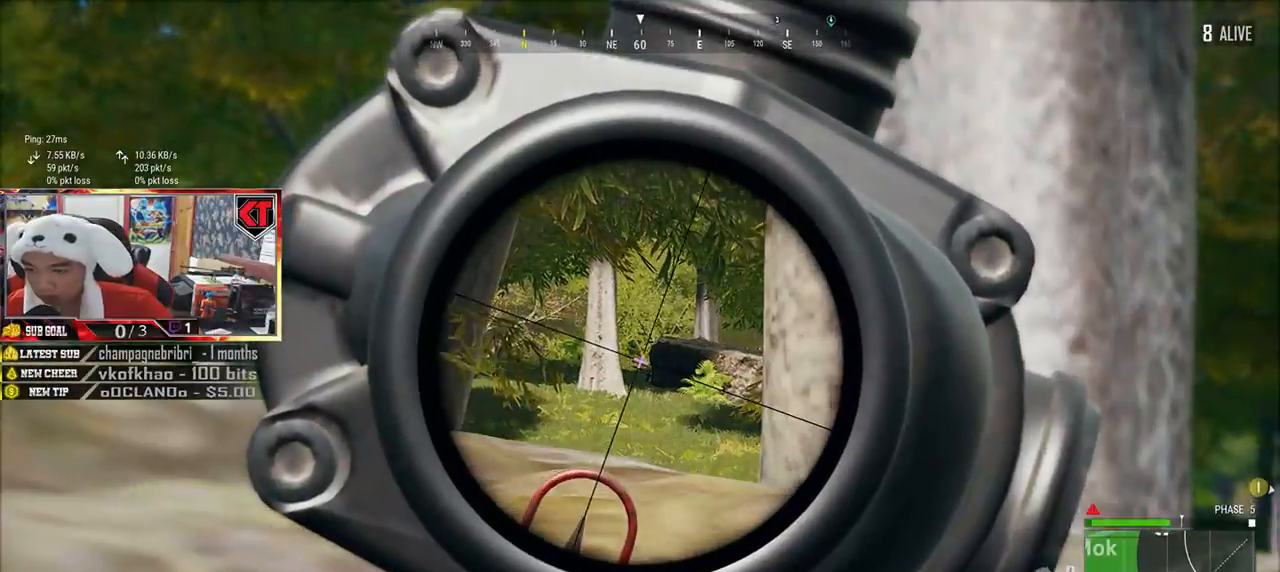
{"keys": ["e"], "mouse": [], "events": []}
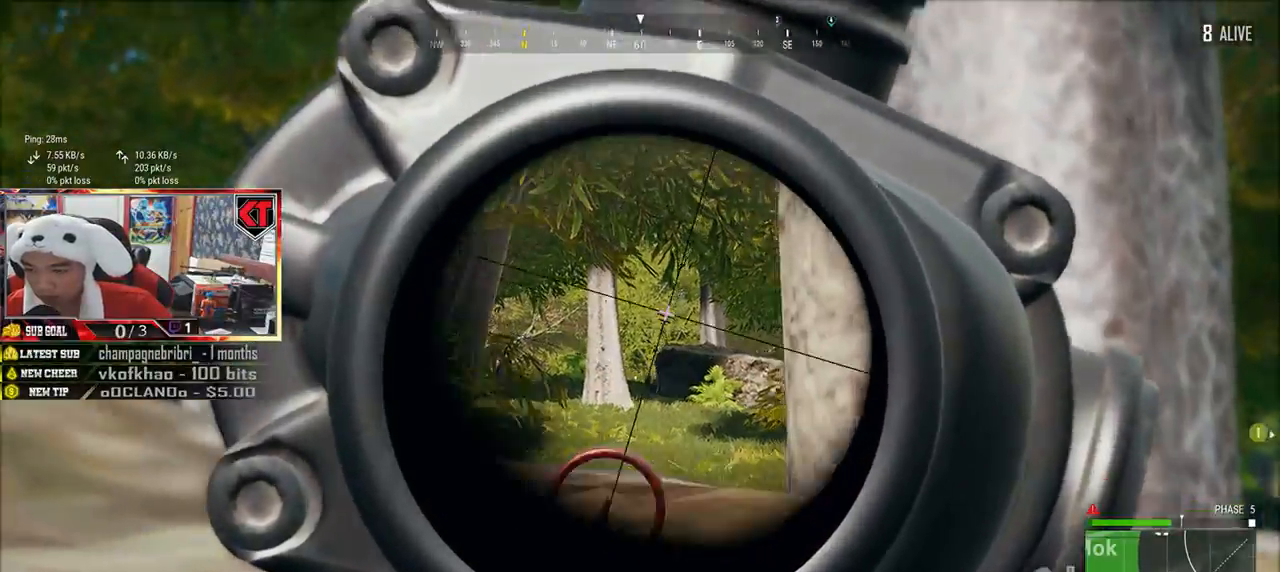
{"keys": ["a"], "mouse": [], "events": [[50, "a", "down"], [50, "e", "up"], [50, "mouse_left", "down"], [84, "mouse_left", "up"], [167, "ctrl", "down"], [301, "ctrl", "up"], [351, "ctrl", "down"], [451, "ctrl", "up"]]}
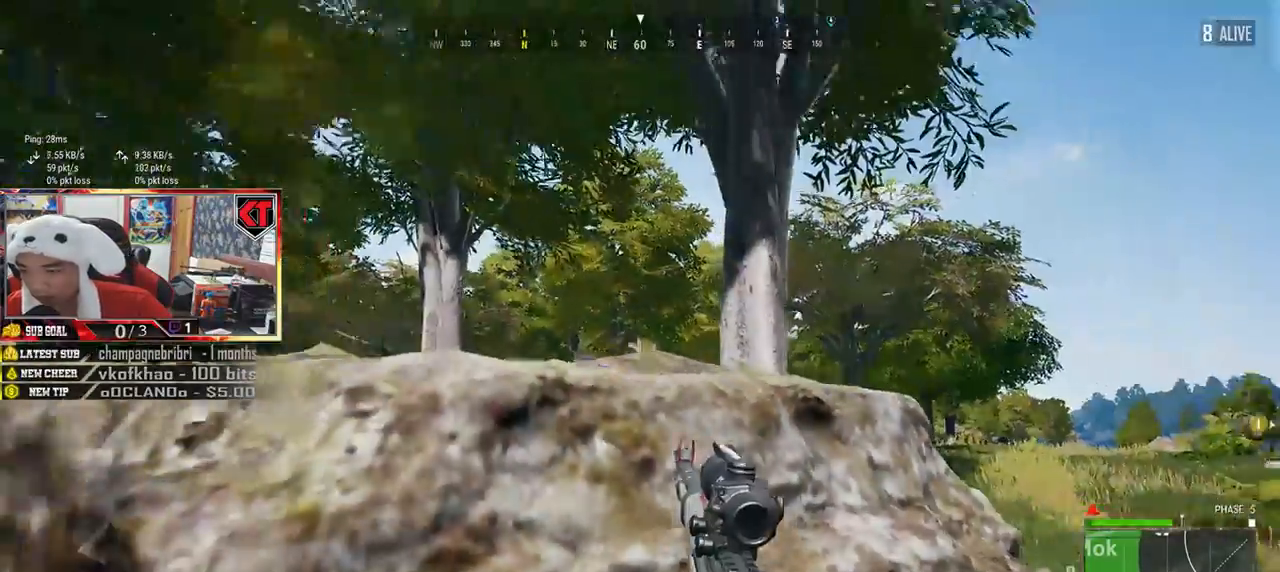
{"keys": ["a", "ctrl"], "mouse": [], "events": [[83, "ctrl", "down"], [183, "ctrl", "up"], [267, "ctrl", "down"], [384, "ctrl", "up"], [484, "ctrl", "down"]]}
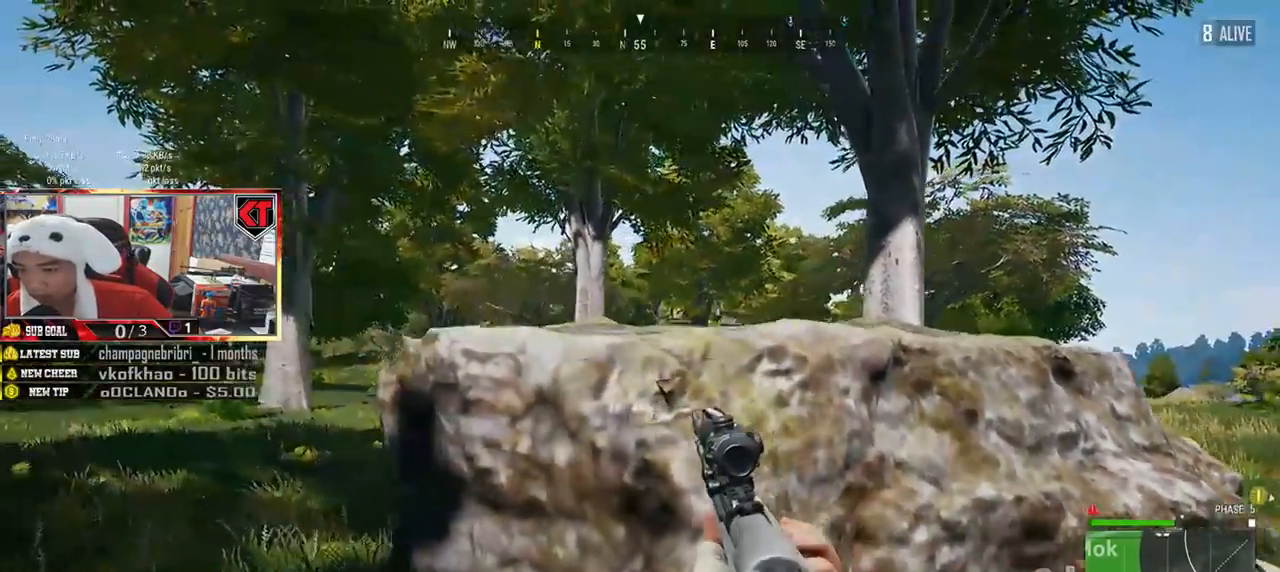
{"keys": ["d", "s"], "mouse": [], "events": [[100, "a", "up"], [100, "ctrl", "up"], [100, "d", "down"], [267, "s", "down"]]}
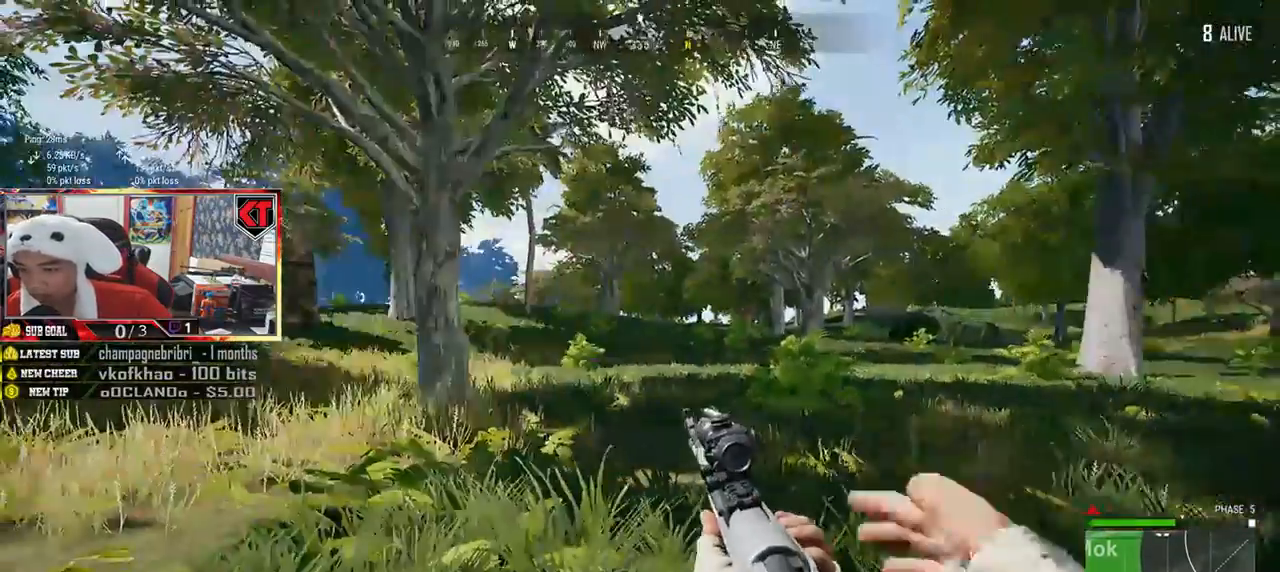
{"keys": ["w"], "mouse": [], "events": [[200, "s", "up"], [334, "mouse_right", "down"], [334, "w", "down"], [417, "mouse_right", "up"], [467, "d", "up"]]}
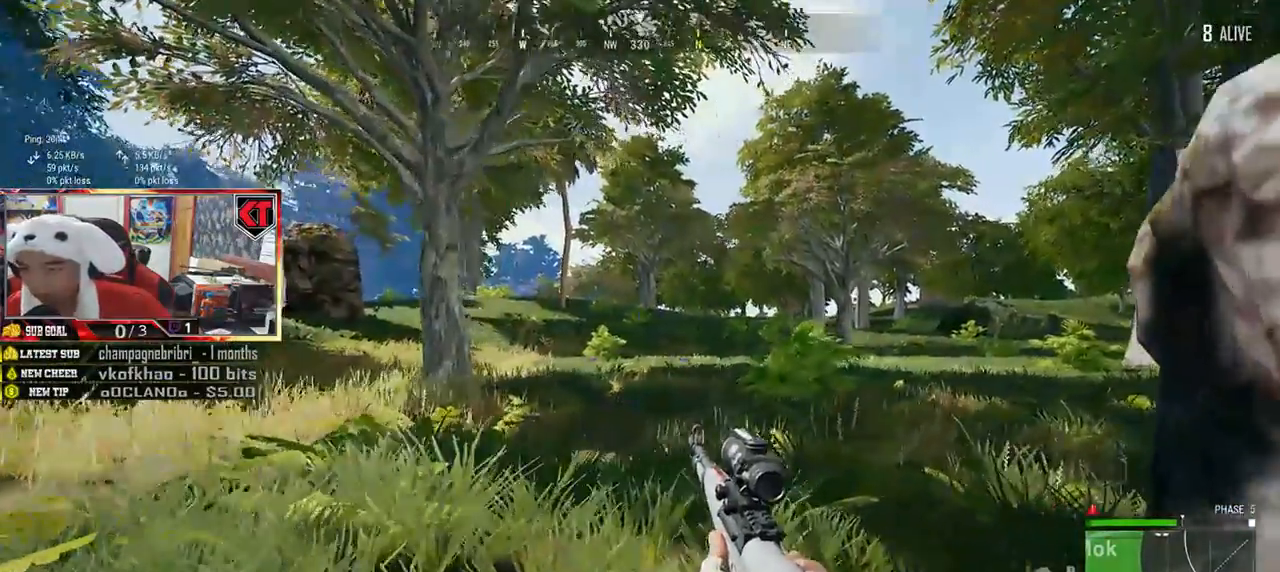
{"keys": ["w"], "mouse": [], "events": [[151, "ctrl", "down"], [234, "ctrl", "up"]]}
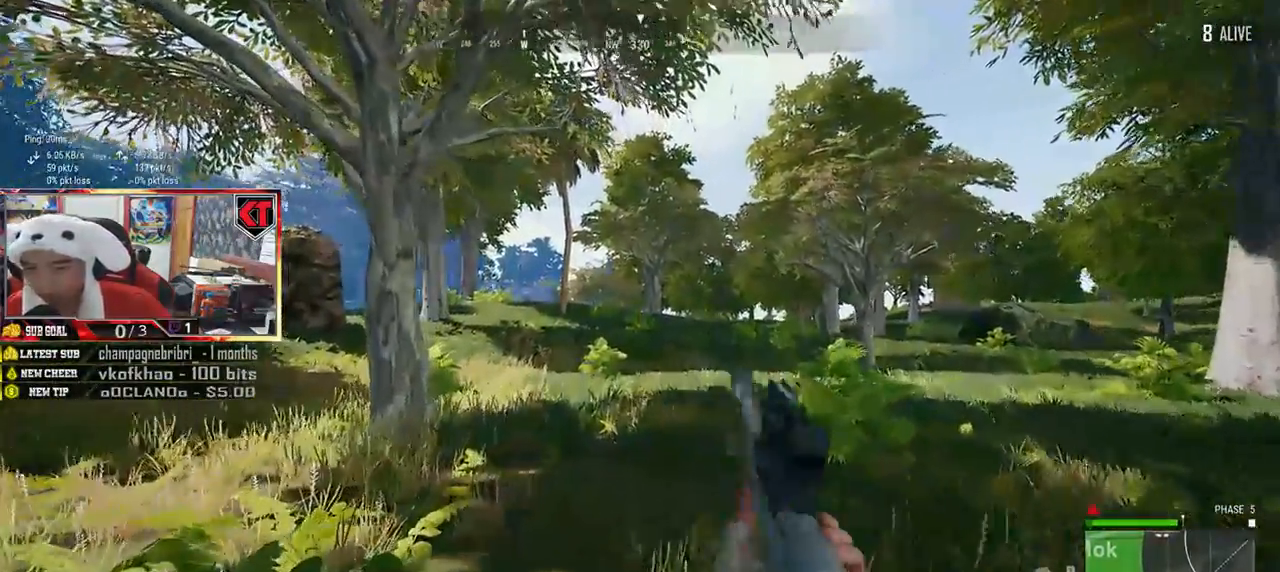
{"keys": ["w"], "mouse": [], "events": [[100, "a", "down"], [167, "w", "up"], [200, "w", "down"], [284, "mouse_mb4", "down"], [317, "mouse_mb4", "up"], [334, "a", "up"]]}
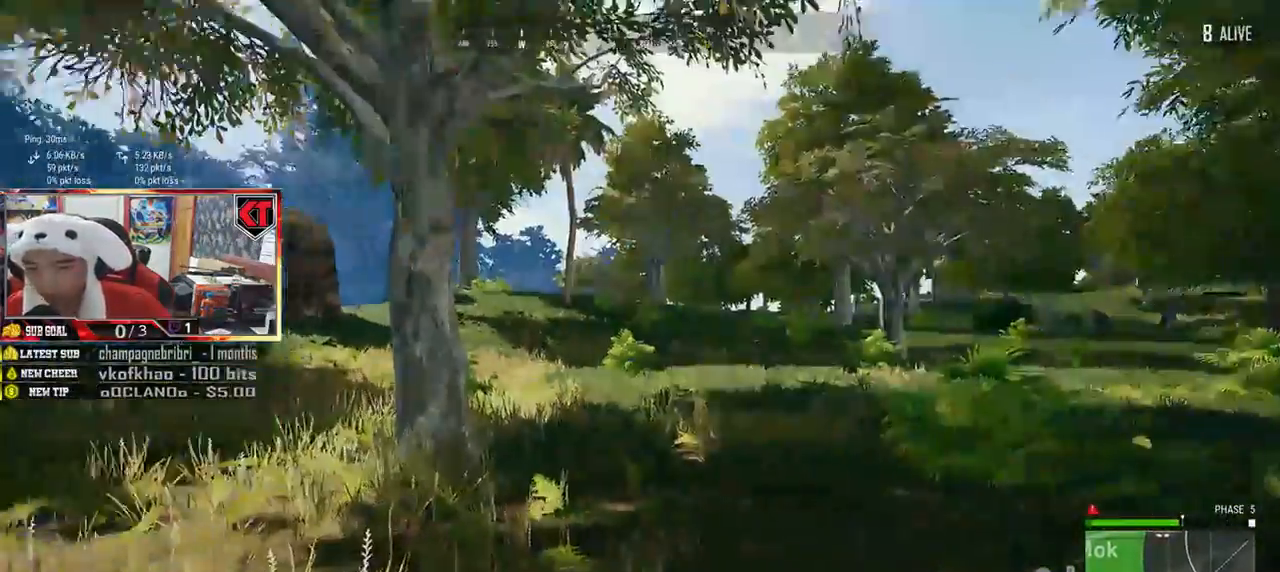
{"keys": ["d", "s"], "mouse": [], "events": [[117, "a", "down"], [167, "w", "up"], [301, "s", "down"], [351, "a", "up"], [384, "d", "down"]]}
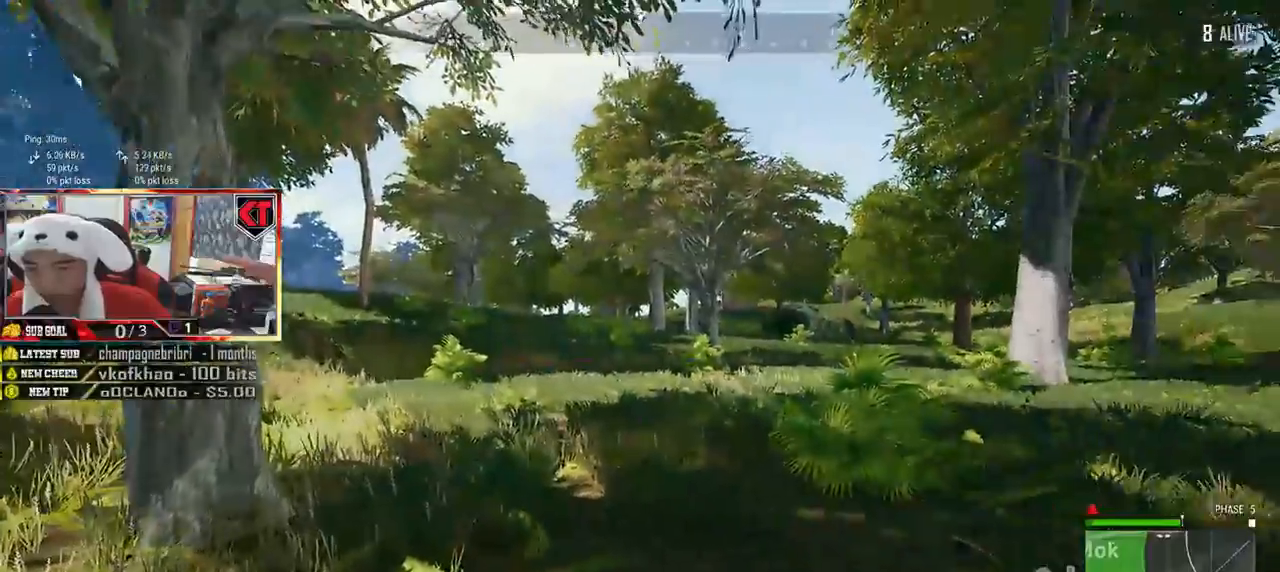
{"keys": ["d", "s"], "mouse": [], "events": []}
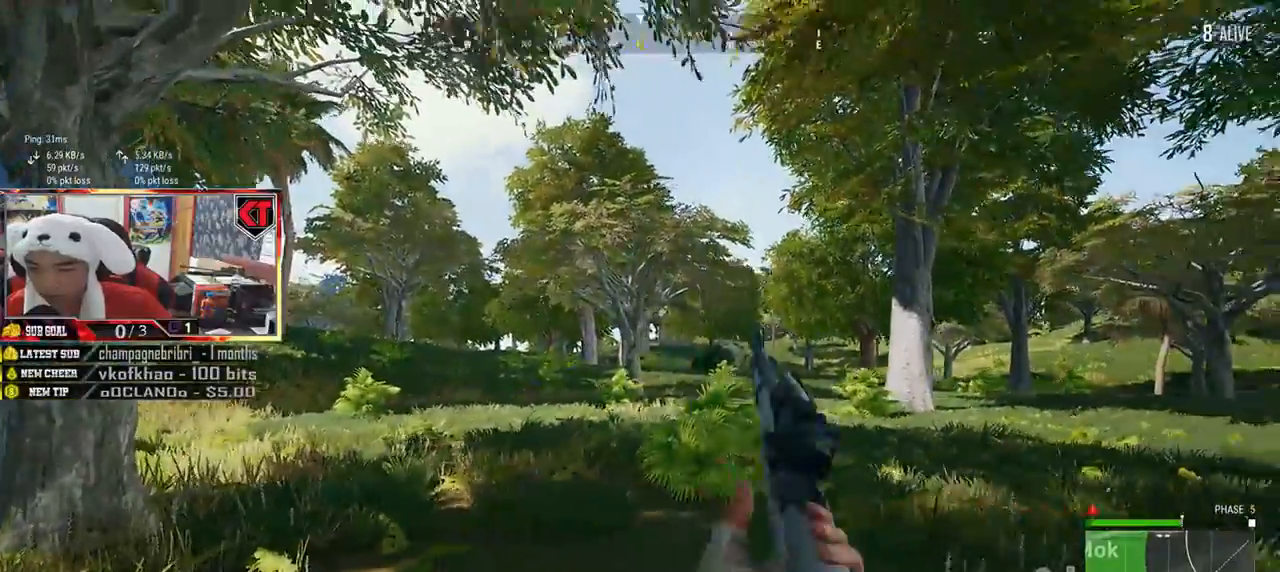
{"keys": ["e"], "mouse": [], "events": [[84, "a", "down"], [117, "d", "up"], [117, "mouse_right", "down"], [151, "s", "up"], [234, "mouse_right", "up"], [334, "e", "down"], [434, "a", "up"]]}